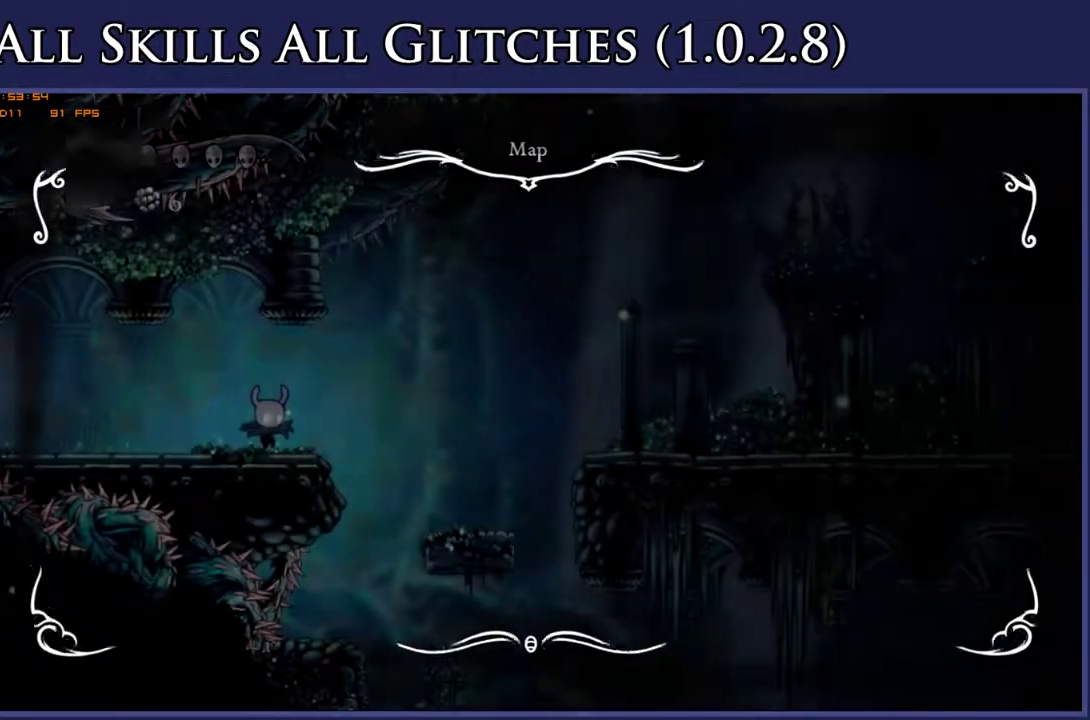
Gameplay with a controller (Xbox layout); each line is a JSON object with the inputs held at the frame after it. "events" lists button and stick changes between this image and that frame as [ms after this image, input, new state], when the widget could be followed in between. Not read: SELECT left_stick.
{"buttons": ["DPAD_LEFT"], "right_stick": "center"}
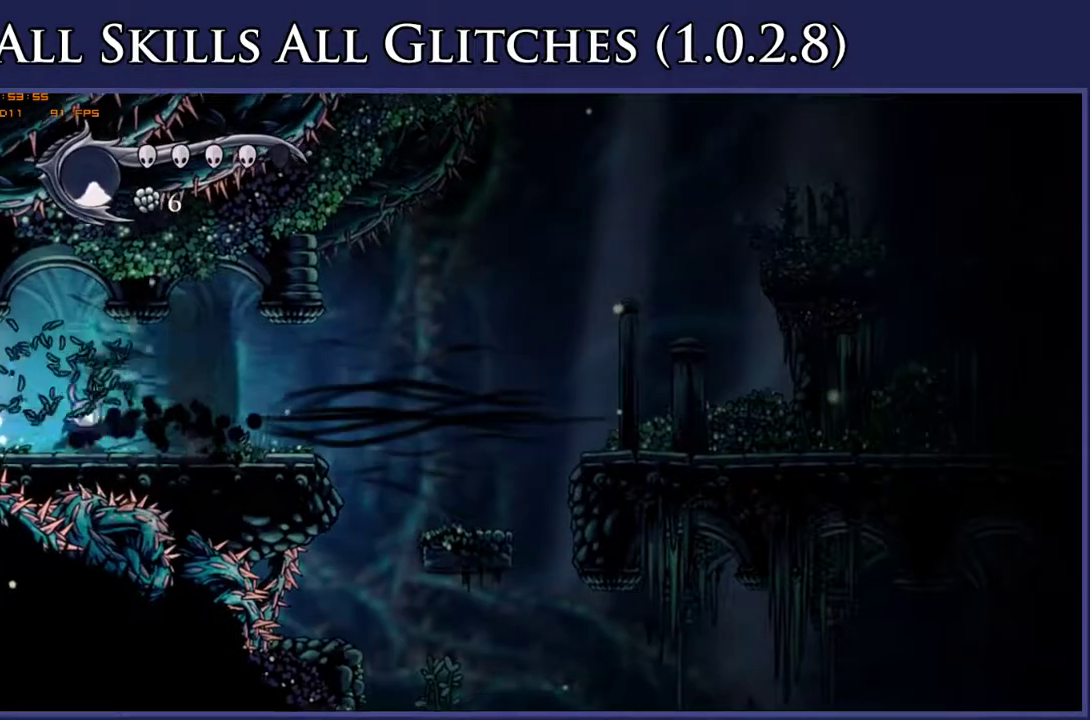
{"buttons": ["DPAD_LEFT"], "right_stick": "center", "events": [[367, "L1", "down"], [450, "L1", "up"]]}
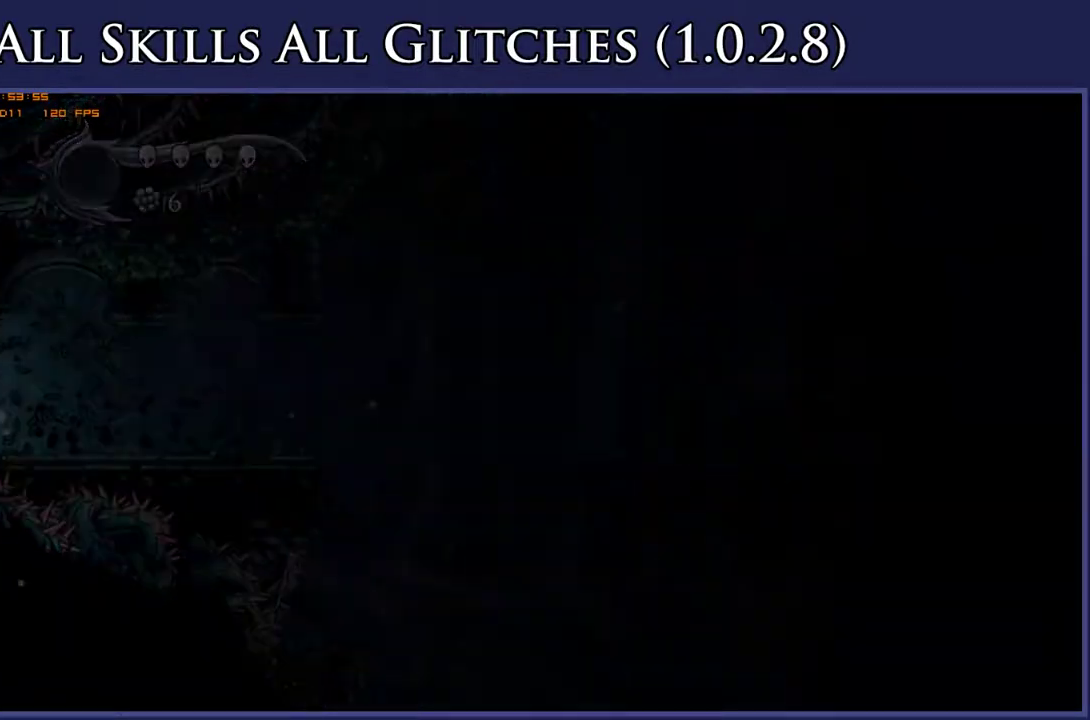
{"buttons": ["DPAD_RIGHT"], "right_stick": "center", "events": [[33, "L1", "down"], [100, "DPAD_LEFT", "up"], [100, "L1", "up"], [300, "DPAD_RIGHT", "down"]]}
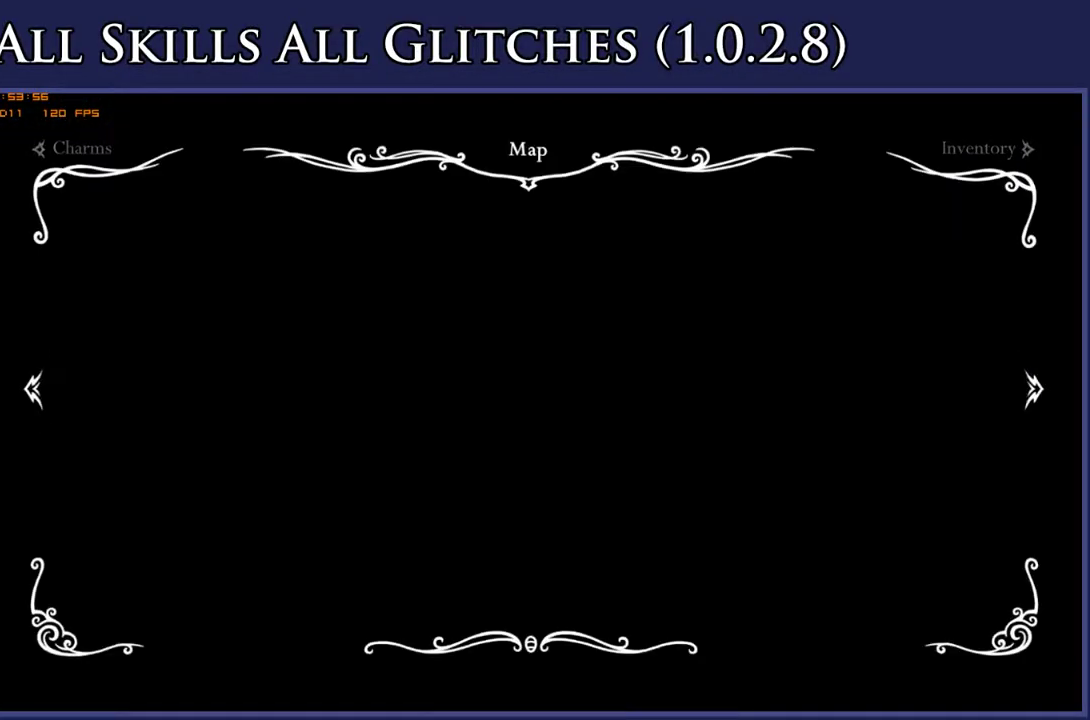
{"buttons": ["DPAD_RIGHT"], "right_stick": "center", "events": []}
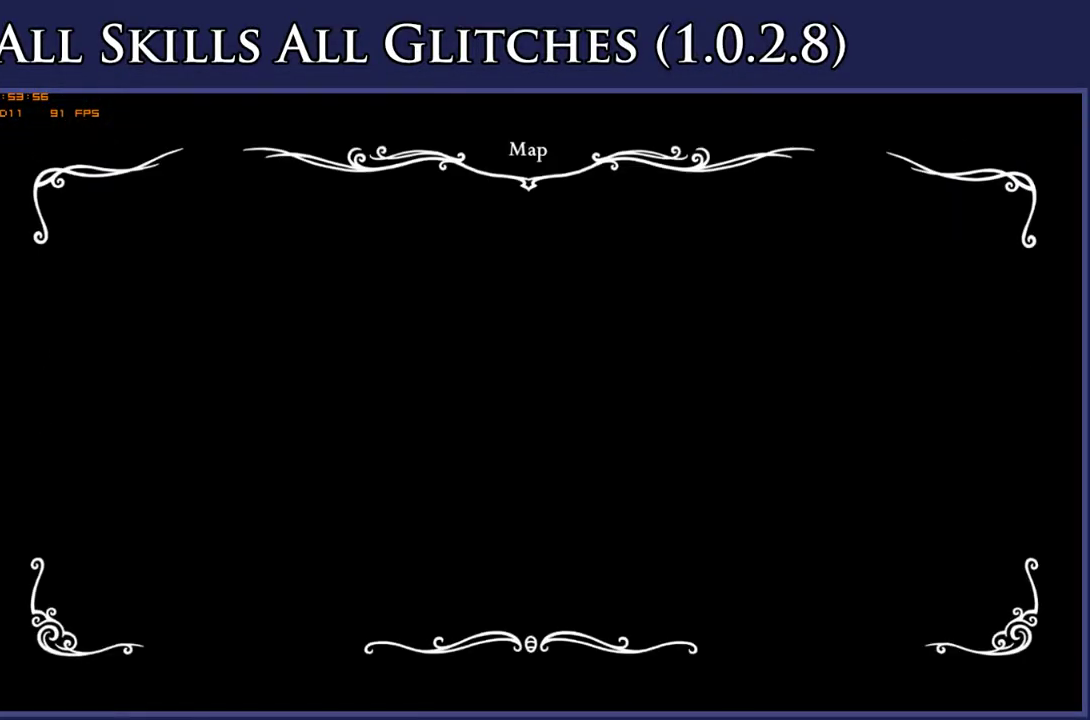
{"buttons": ["DPAD_RIGHT"], "right_stick": "center", "events": []}
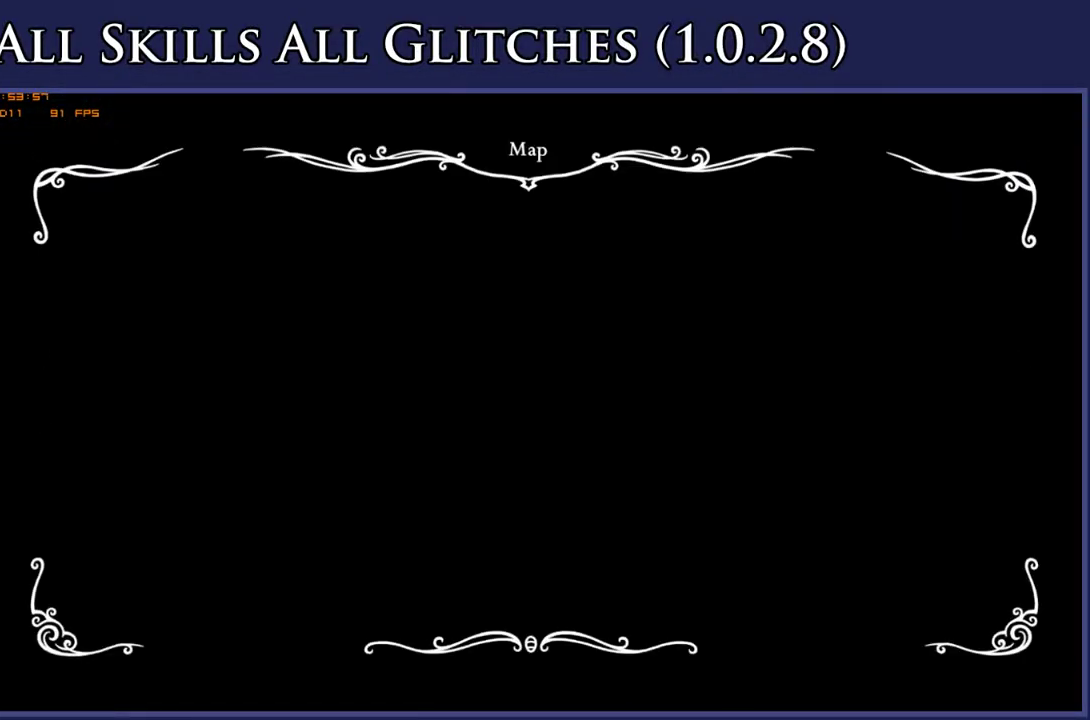
{"buttons": ["DPAD_RIGHT"], "right_stick": "center", "events": []}
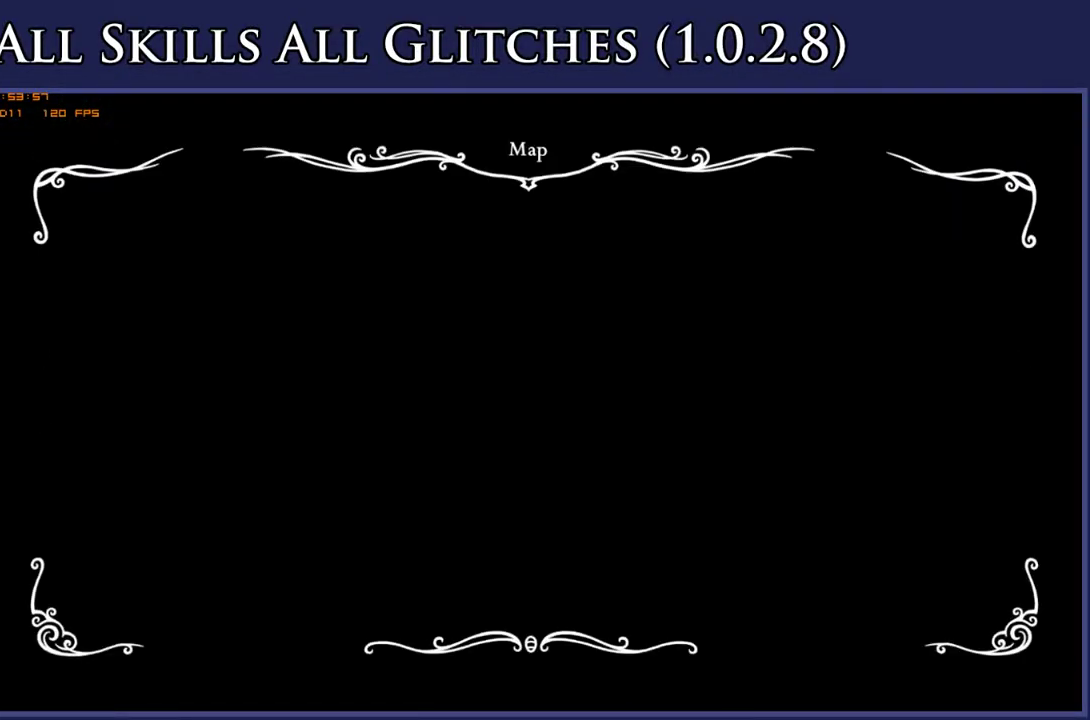
{"buttons": ["DPAD_RIGHT"], "right_stick": "center", "events": []}
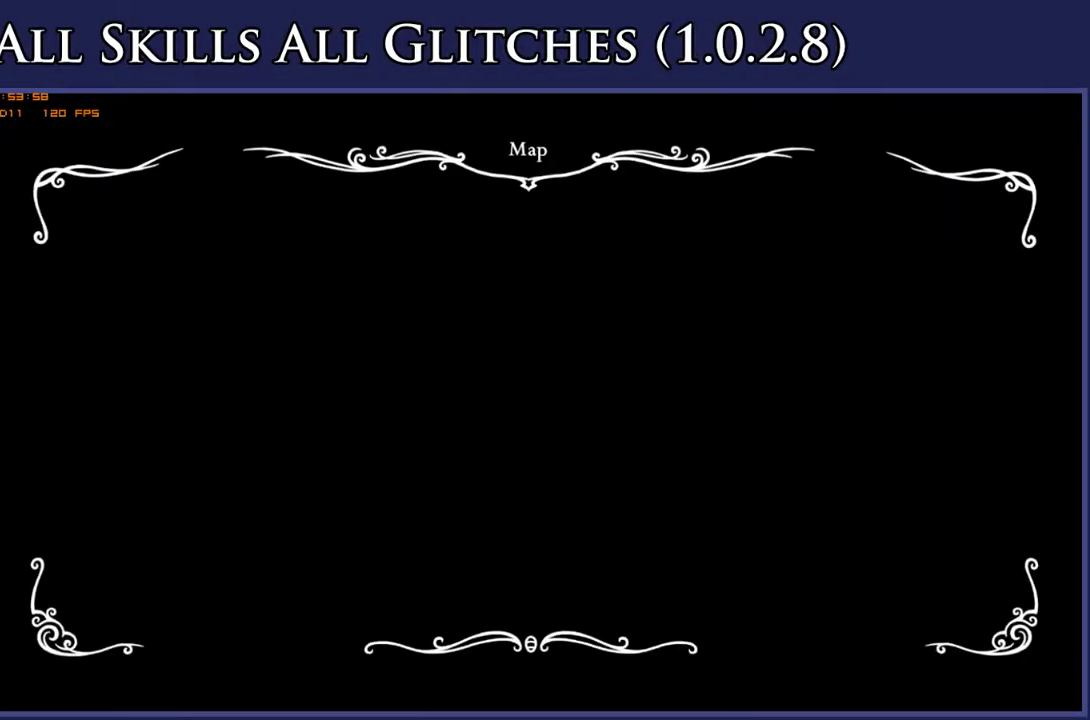
{"buttons": ["DPAD_RIGHT"], "right_stick": "center", "events": []}
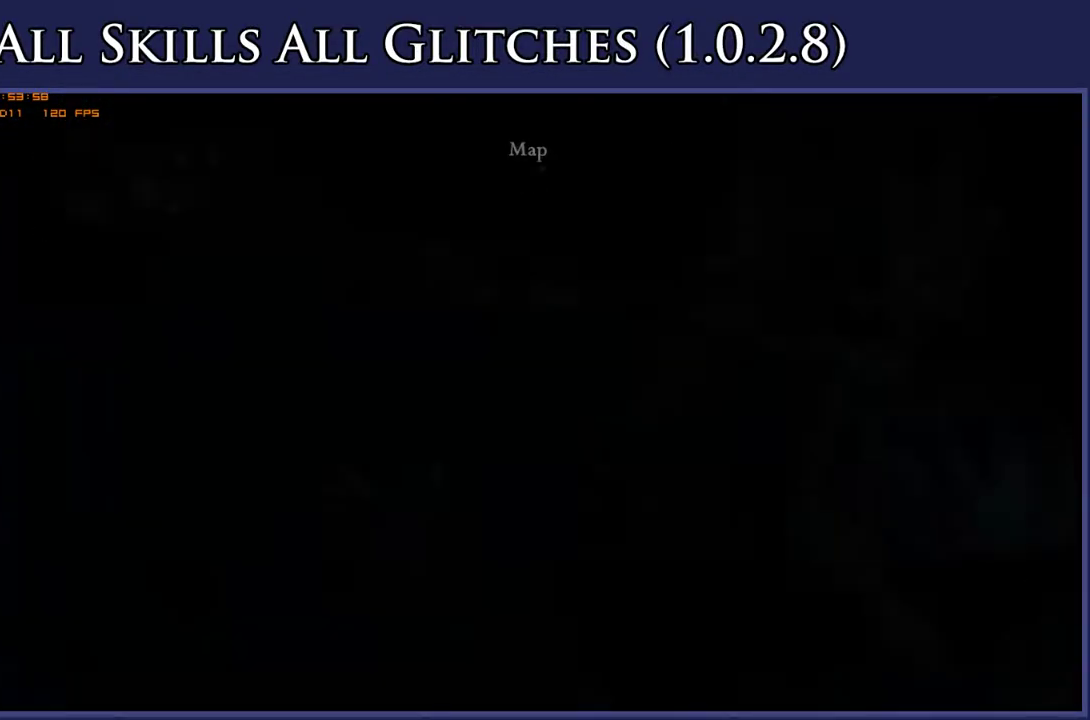
{"buttons": ["A", "DPAD_RIGHT"], "right_stick": "center", "events": [[433, "A", "down"]]}
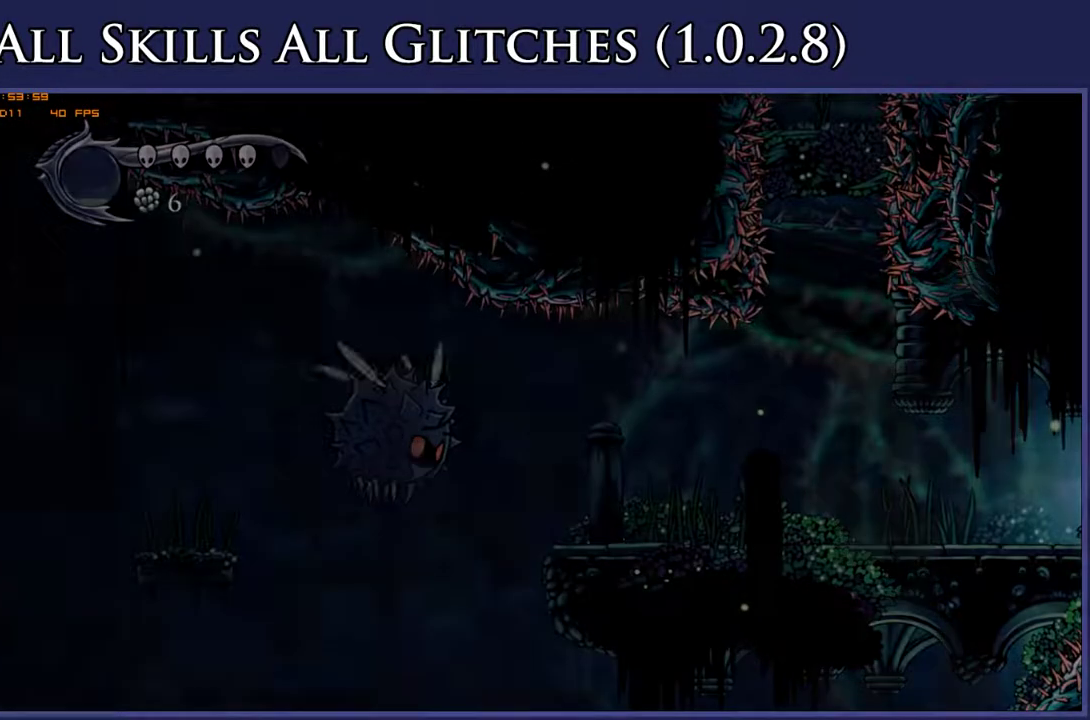
{"buttons": [], "right_stick": "center", "events": [[200, "DPAD_RIGHT", "up"], [333, "A", "up"]]}
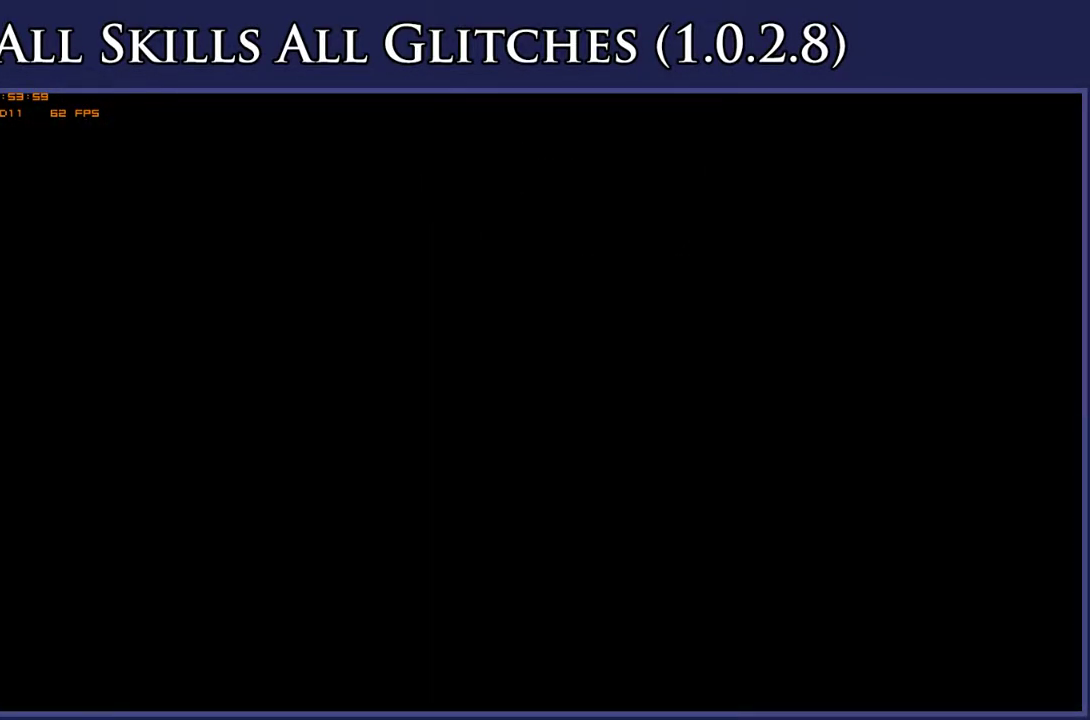
{"buttons": ["DPAD_LEFT"], "right_stick": "center", "events": [[267, "DPAD_LEFT", "down"]]}
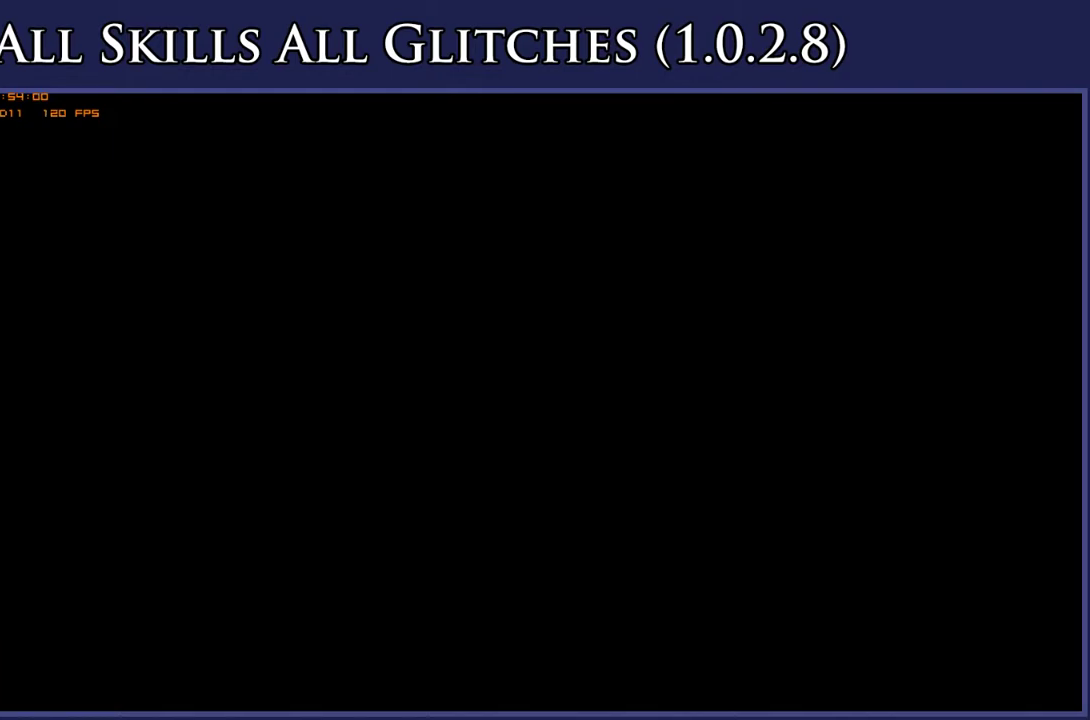
{"buttons": ["DPAD_LEFT"], "right_stick": "center", "events": []}
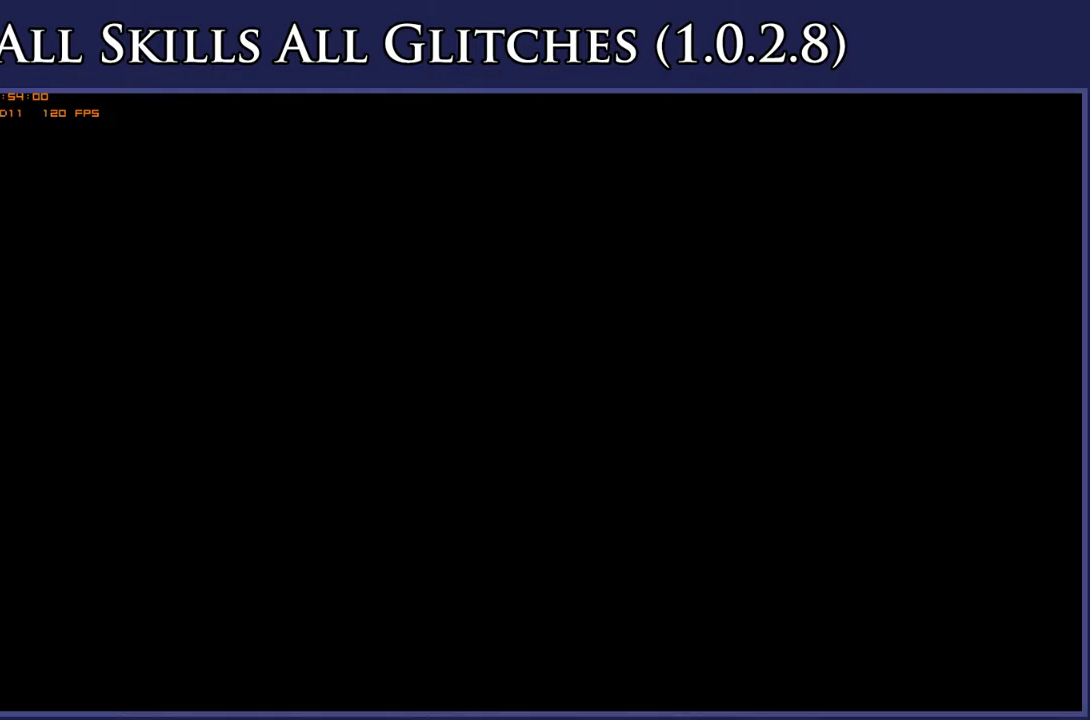
{"buttons": ["DPAD_LEFT"], "right_stick": "center", "events": []}
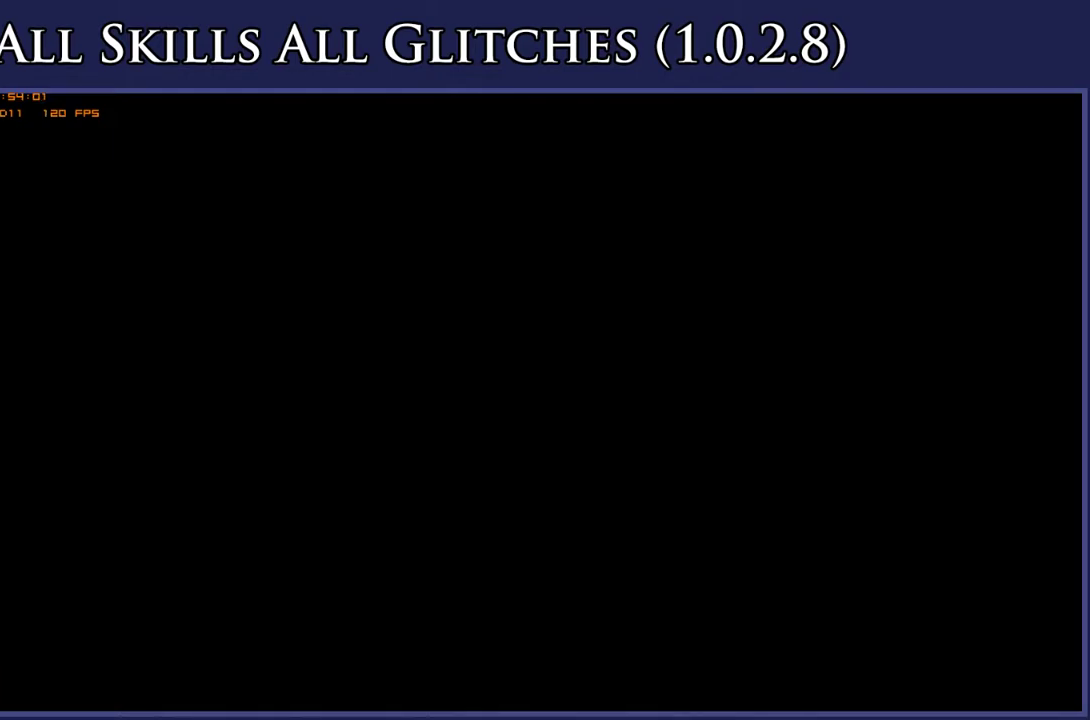
{"buttons": ["DPAD_LEFT"], "right_stick": "center", "events": []}
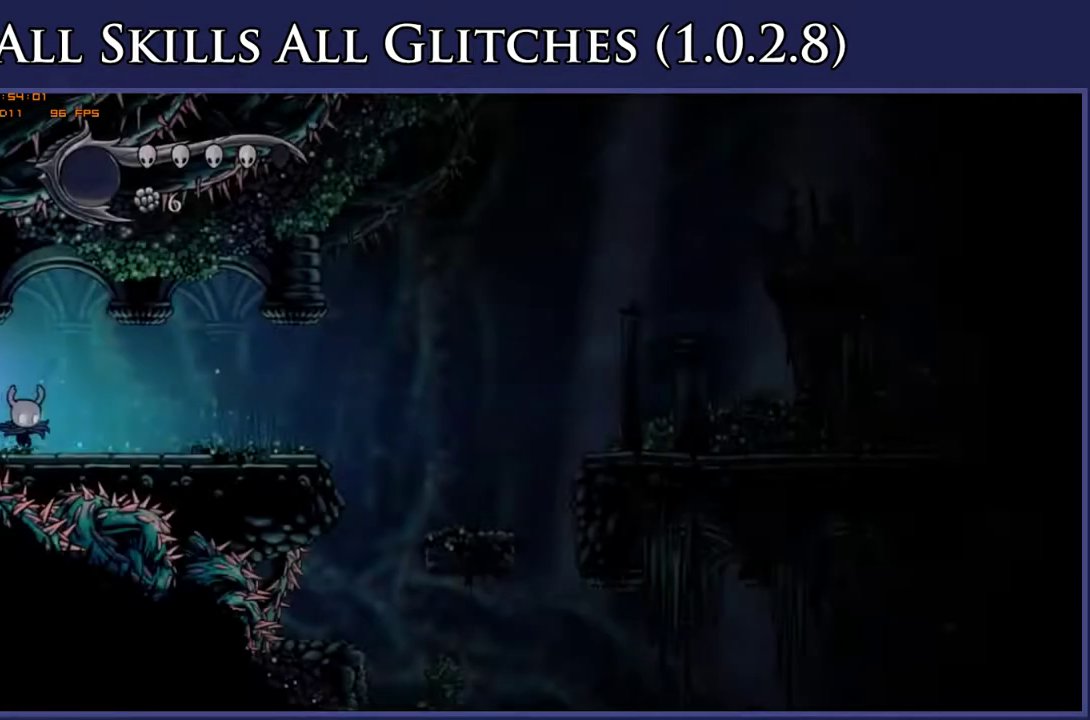
{"buttons": ["DPAD_LEFT"], "right_stick": "center", "events": []}
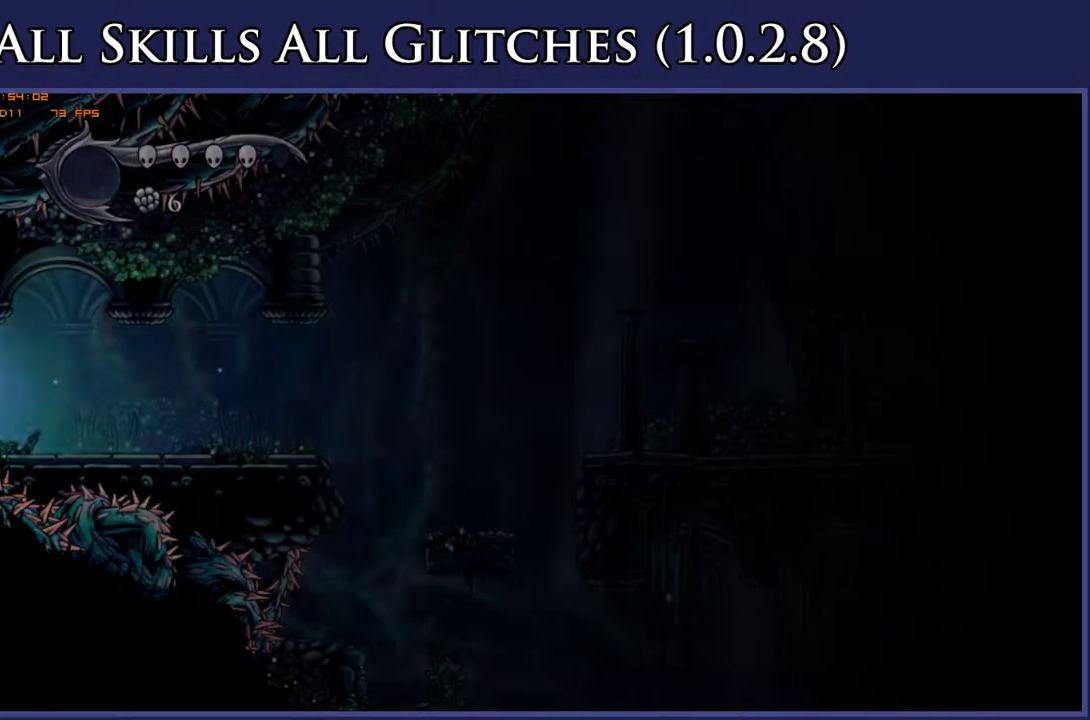
{"buttons": ["DPAD_RIGHT"], "right_stick": "center", "events": [[17, "L1", "down"], [83, "L1", "up"], [133, "L1", "down"], [233, "DPAD_LEFT", "up"], [233, "L1", "up"], [433, "DPAD_RIGHT", "down"]]}
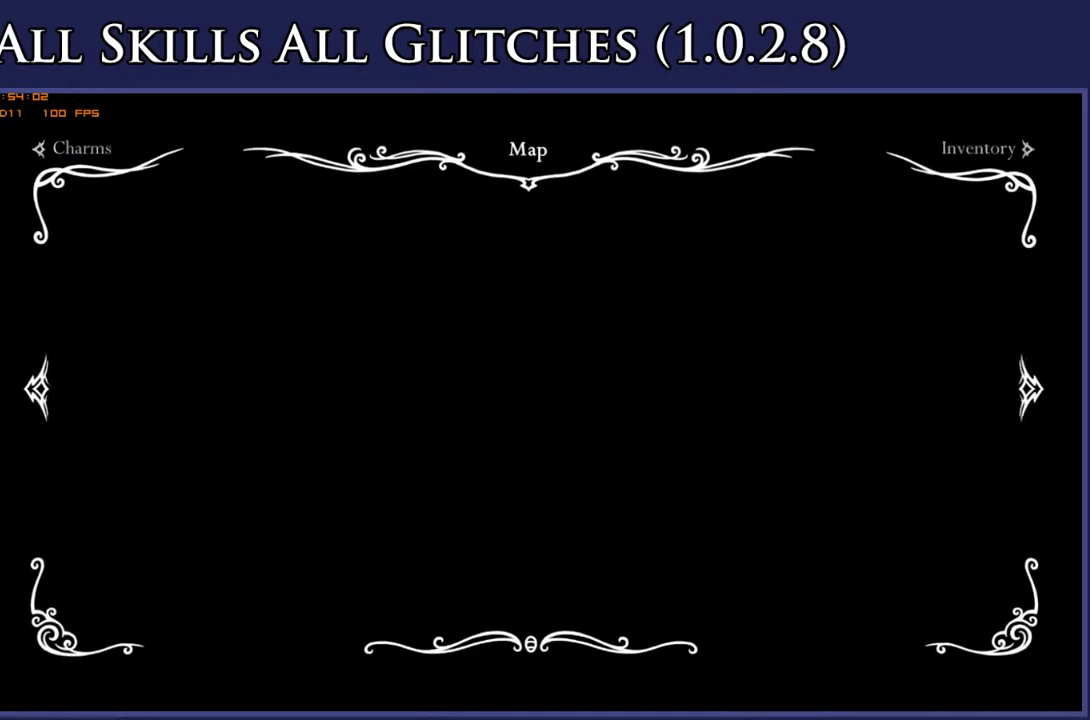
{"buttons": ["DPAD_RIGHT"], "right_stick": "center", "events": []}
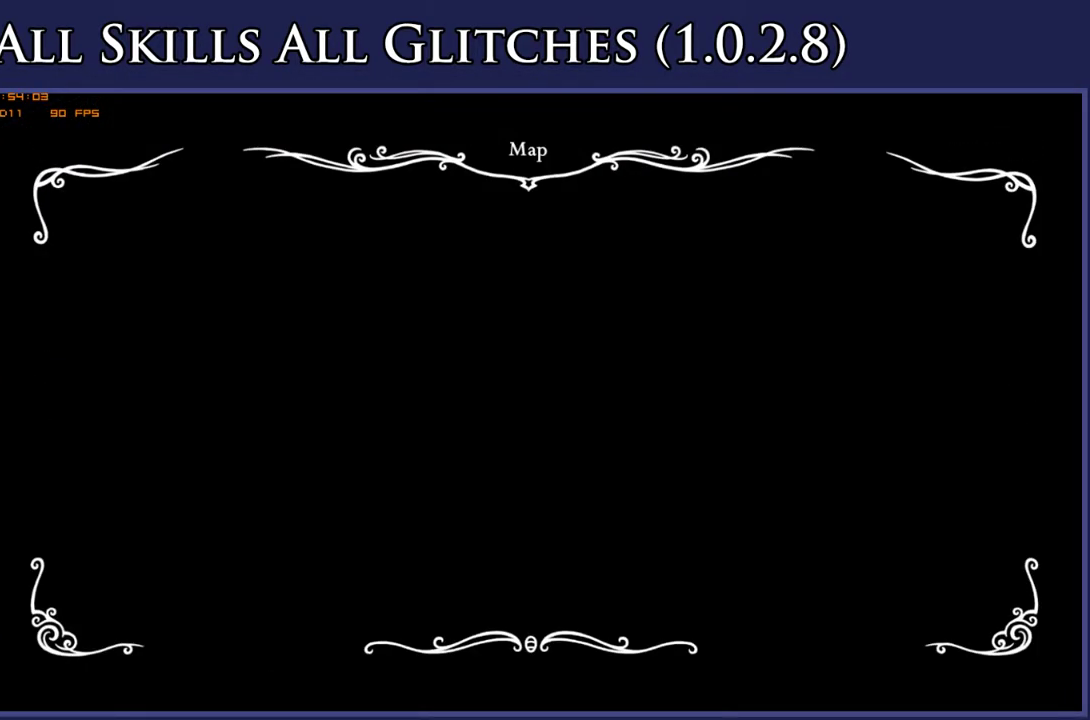
{"buttons": ["DPAD_RIGHT"], "right_stick": "center", "events": []}
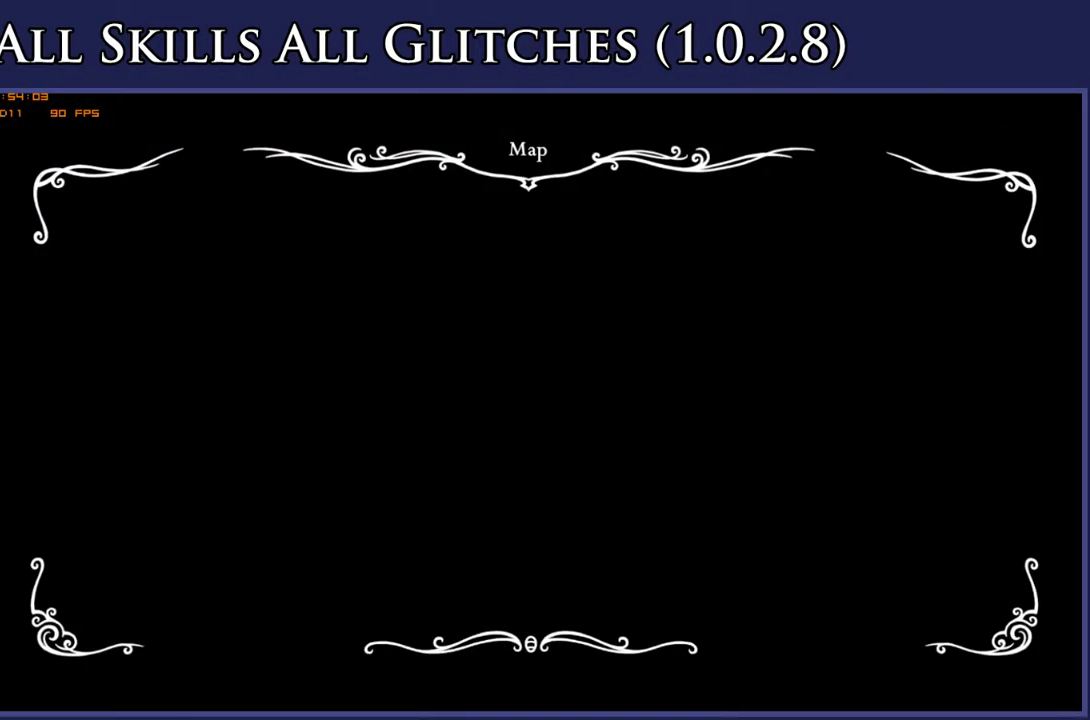
{"buttons": ["DPAD_RIGHT"], "right_stick": "center", "events": []}
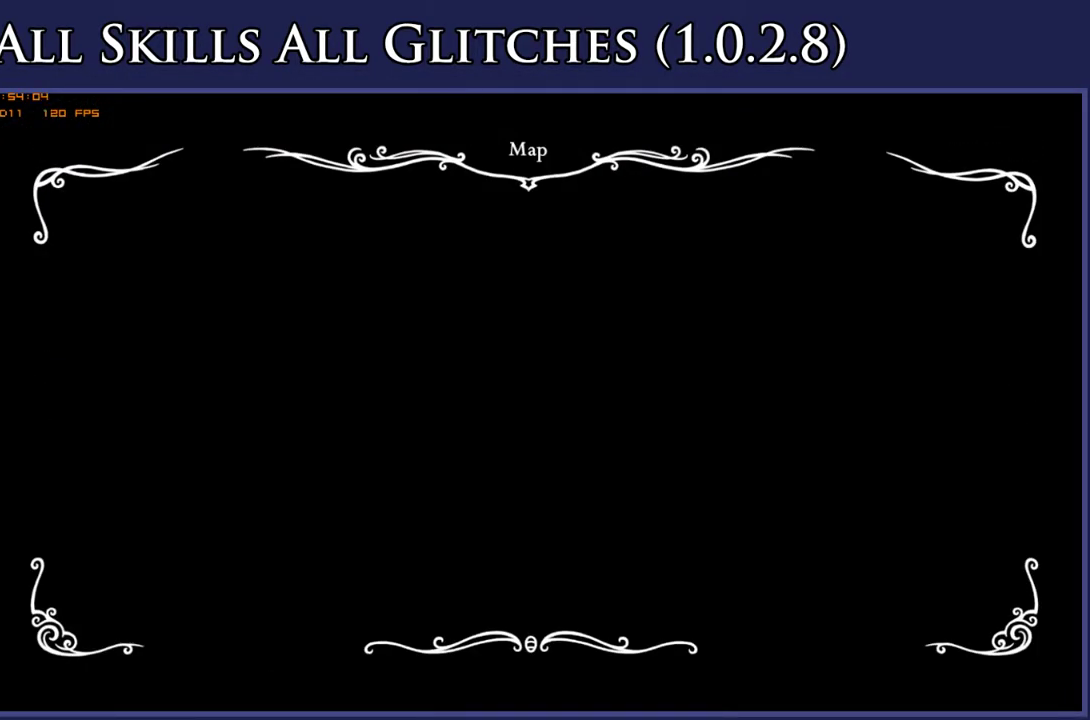
{"buttons": ["DPAD_RIGHT"], "right_stick": "center", "events": []}
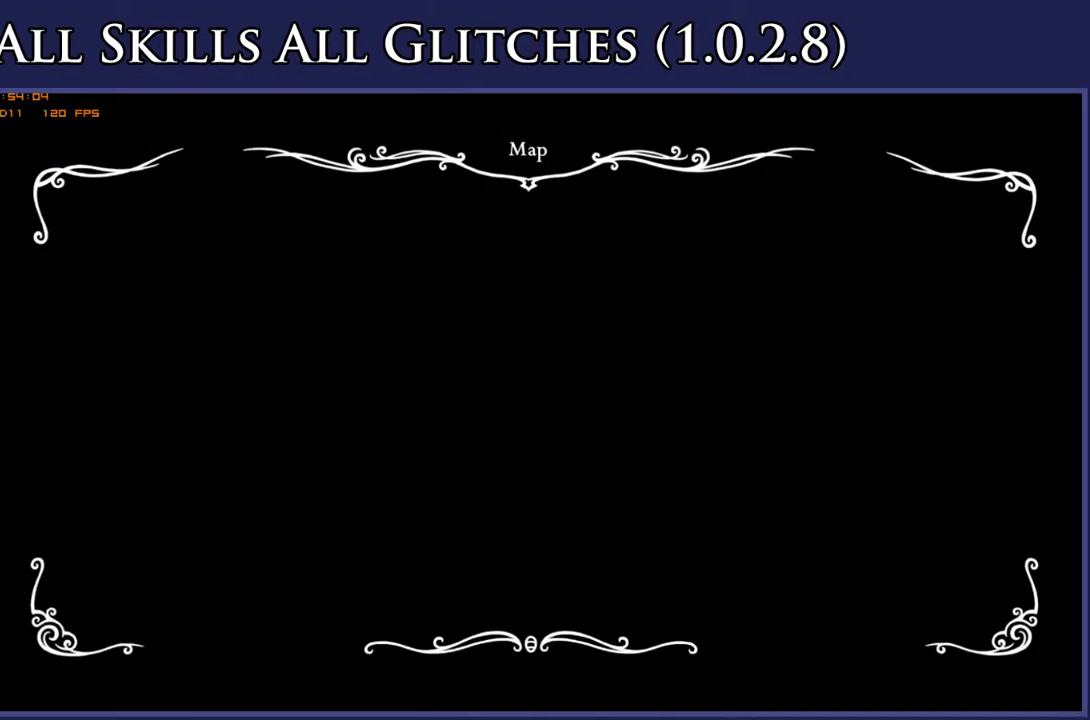
{"buttons": ["DPAD_RIGHT"], "right_stick": "center", "events": []}
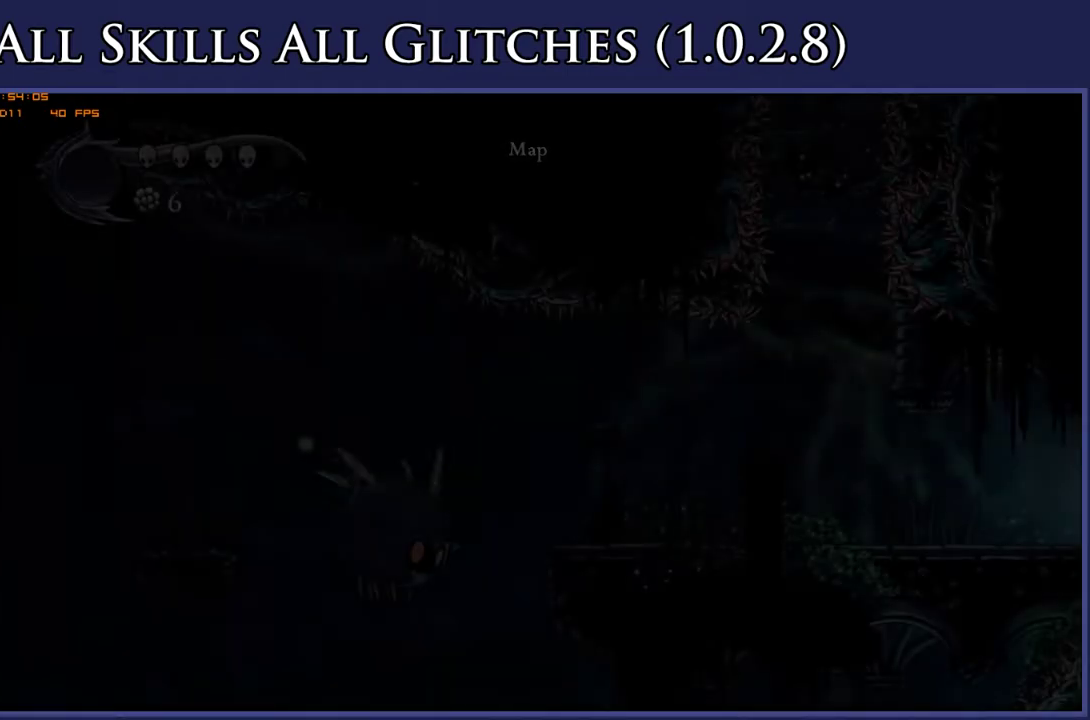
{"buttons": ["A"], "right_stick": "center", "events": [[300, "A", "down"], [450, "DPAD_RIGHT", "up"]]}
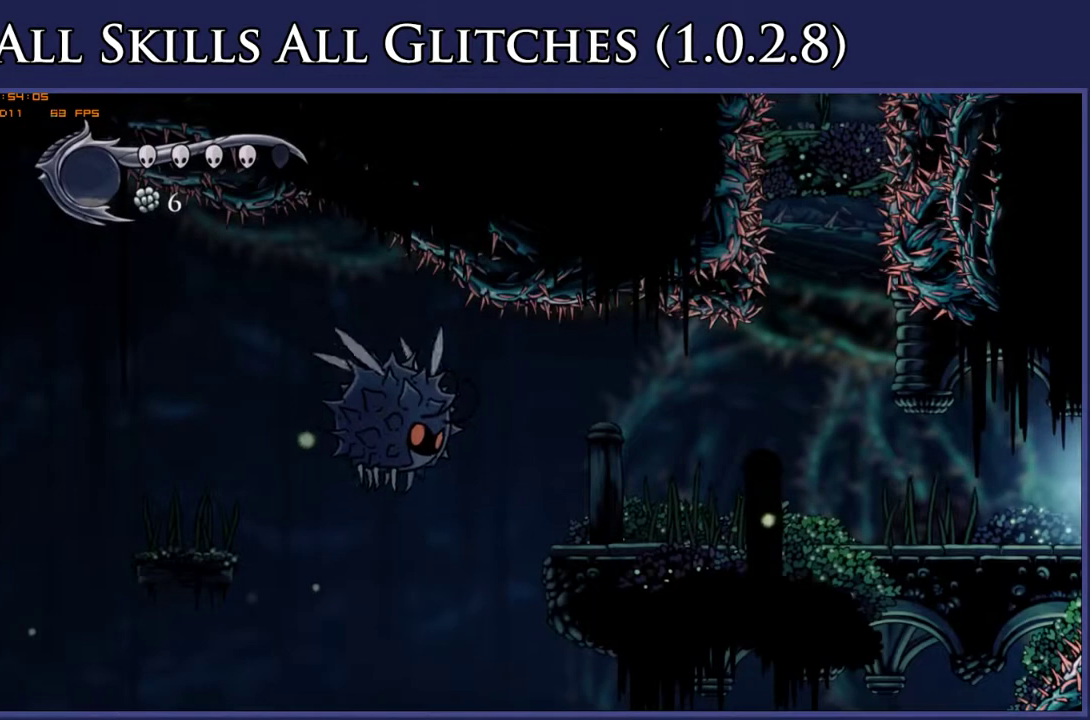
{"buttons": ["A"], "right_stick": "center", "events": []}
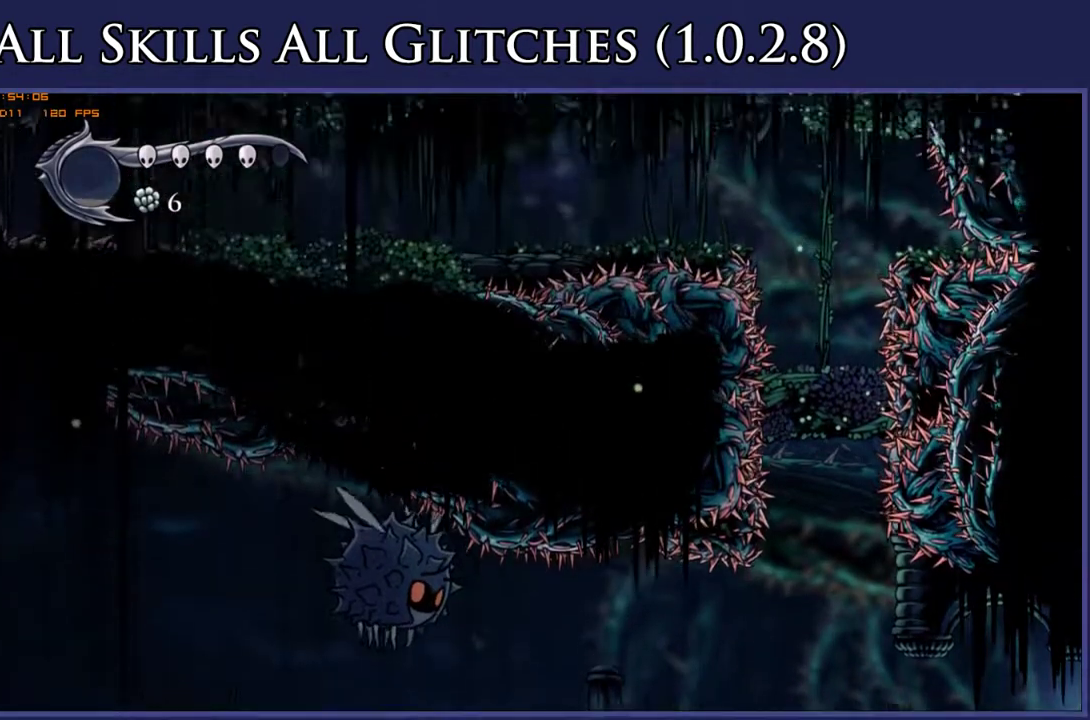
{"buttons": ["A", "DPAD_LEFT"], "right_stick": "center", "events": [[350, "DPAD_LEFT", "down"]]}
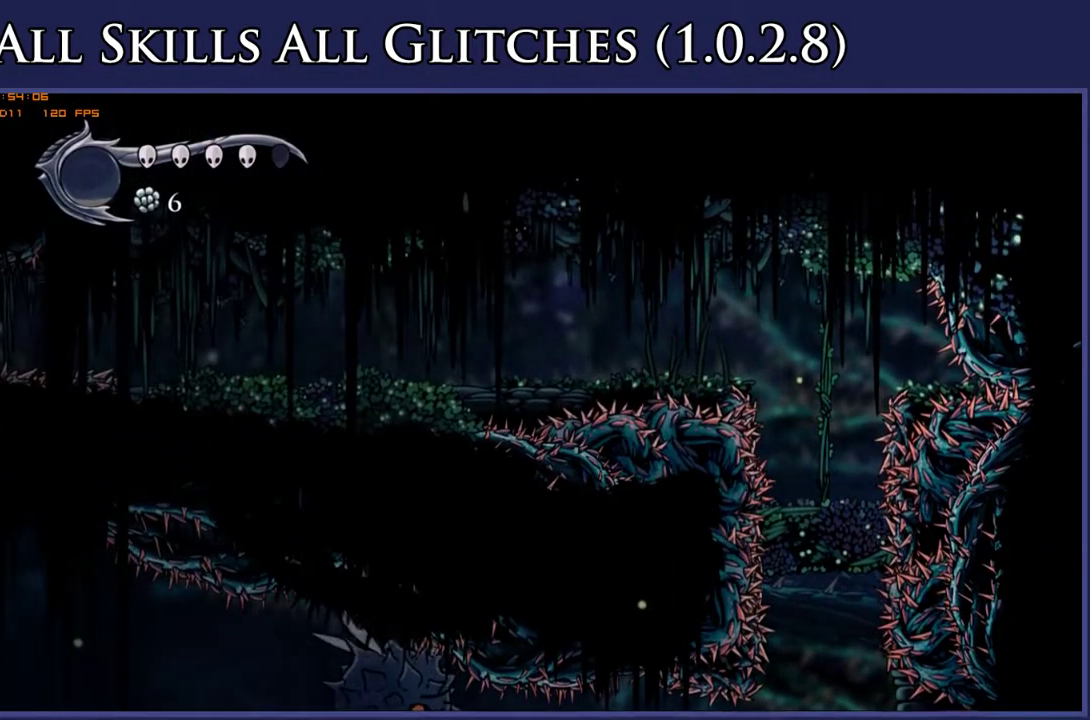
{"buttons": ["A", "DPAD_DOWN", "DPAD_LEFT"], "right_stick": "center", "events": [[83, "DPAD_DOWN", "down"]]}
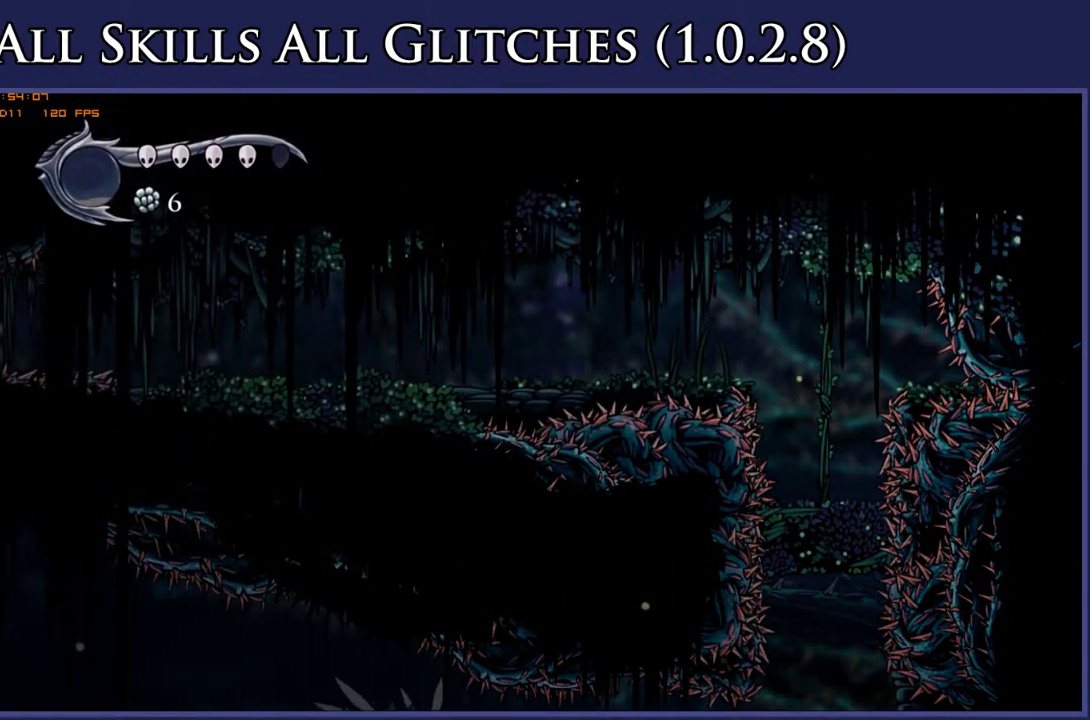
{"buttons": ["DPAD_LEFT"], "right_stick": "center", "events": [[217, "R2", "down"], [267, "A", "up"], [383, "R2", "up"], [433, "DPAD_DOWN", "up"]]}
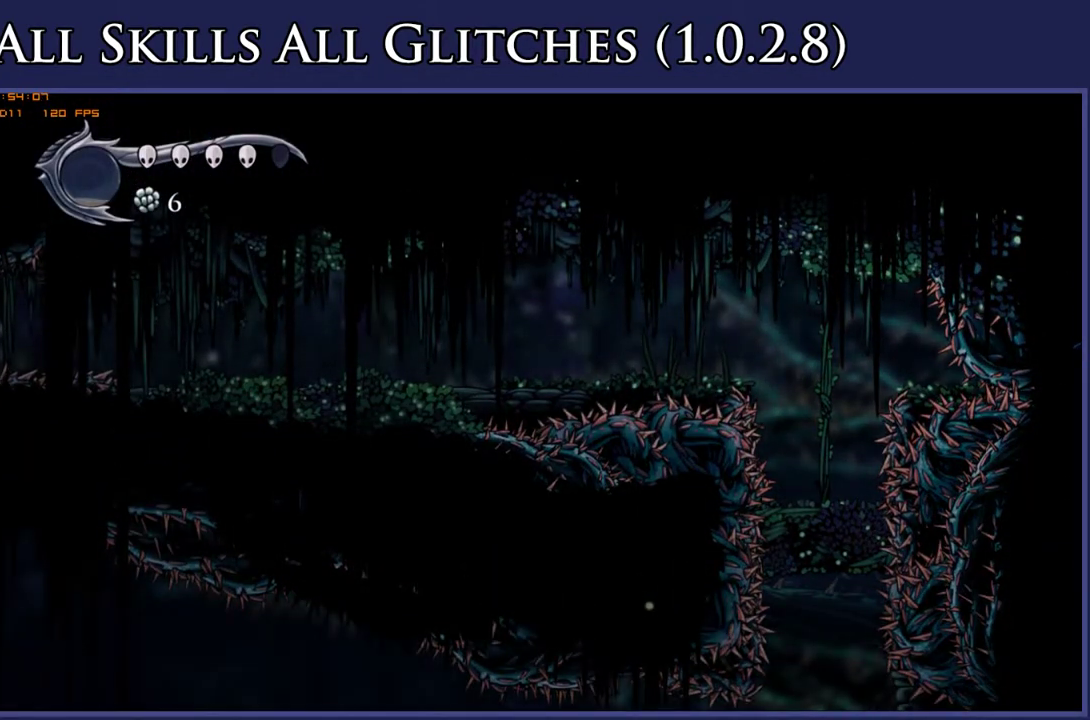
{"buttons": ["DPAD_LEFT"], "right_stick": "center", "events": []}
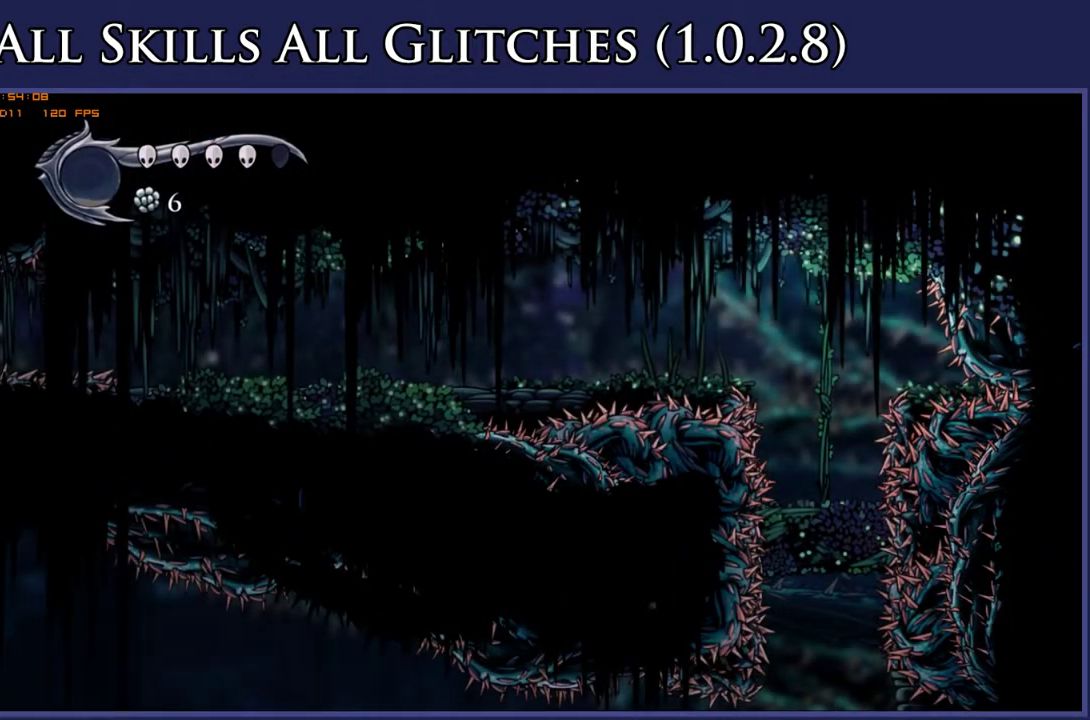
{"buttons": ["L2", "DPAD_LEFT"], "right_stick": "center", "events": [[217, "L2", "down"]]}
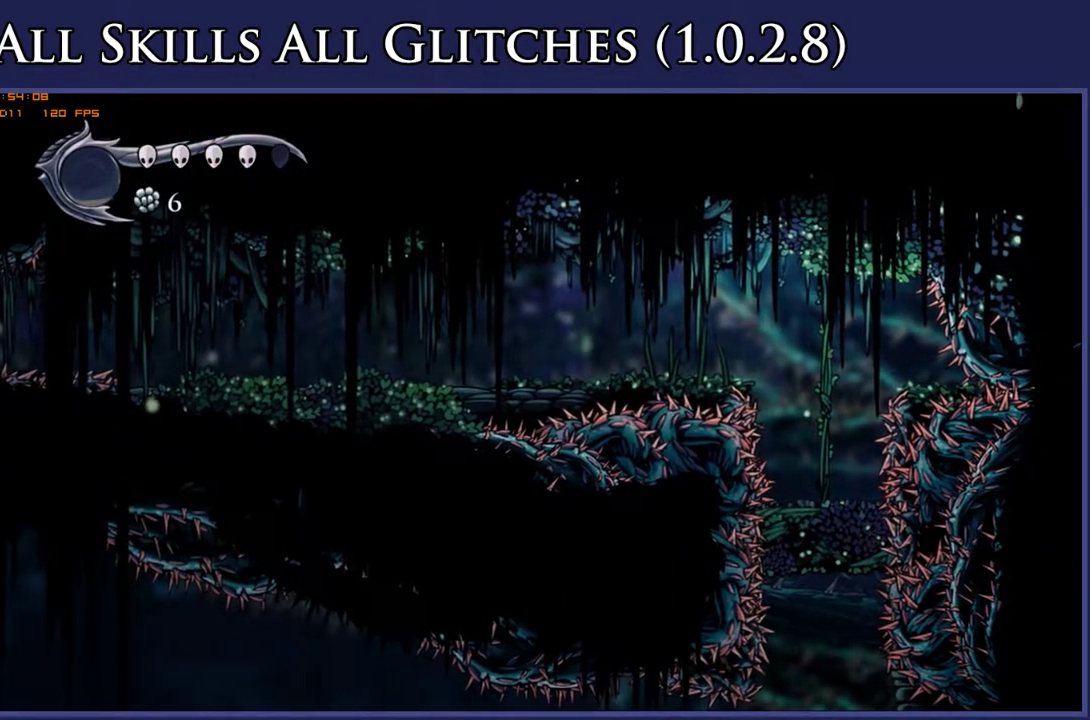
{"buttons": ["L2", "DPAD_LEFT"], "right_stick": "center", "events": []}
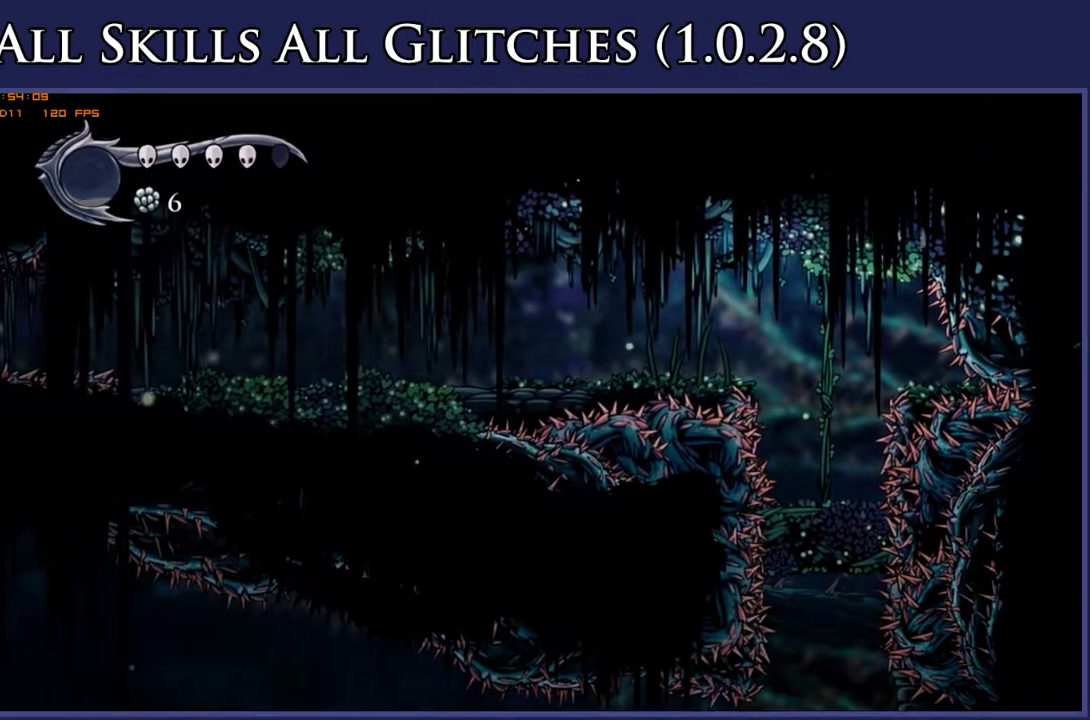
{"buttons": [], "right_stick": "center", "events": [[133, "DPAD_LEFT", "up"], [133, "L2", "up"]]}